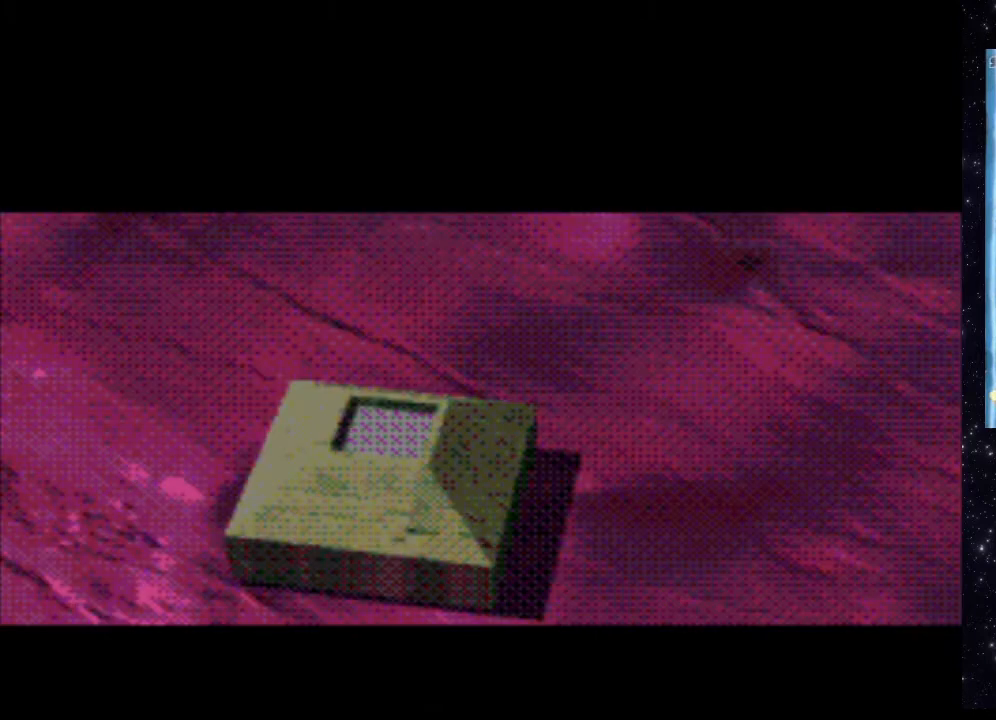
Gameplay with a controller (Xbox layout); each line is a JSON object with the inputs held at the frame after it. "events" lists button and stick changes between this image and that frame as [ms after this image, input, new state], when the widget could be followed in between. Not read: L3 R3 left_stick right_stick.
{"buttons": [], "events": []}
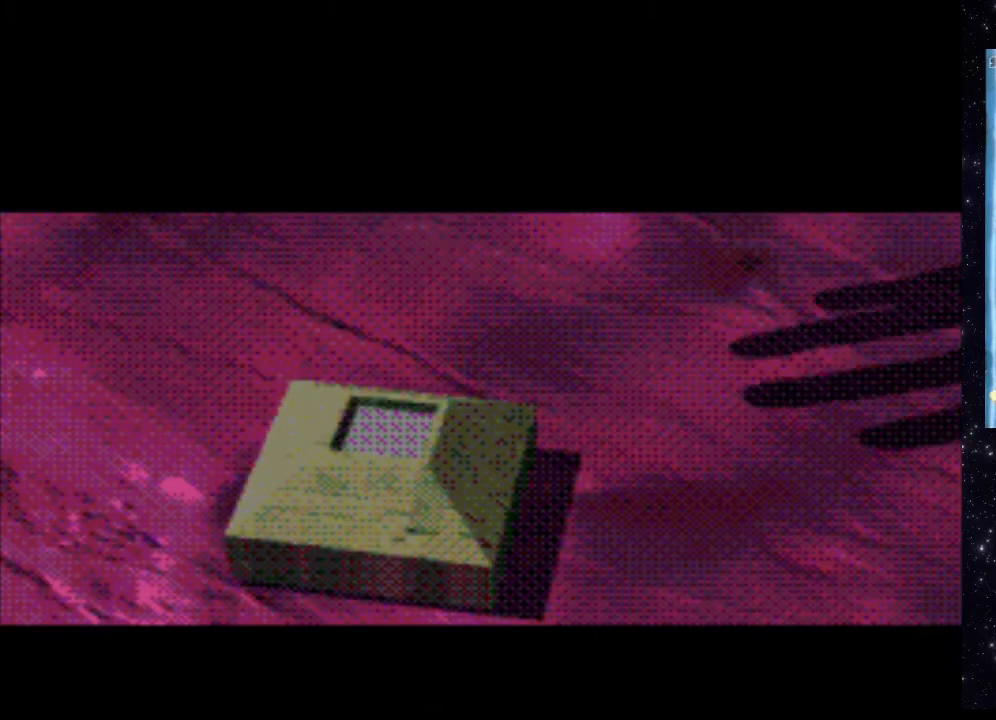
{"buttons": ["START"], "events": [[440, "START", "down"]]}
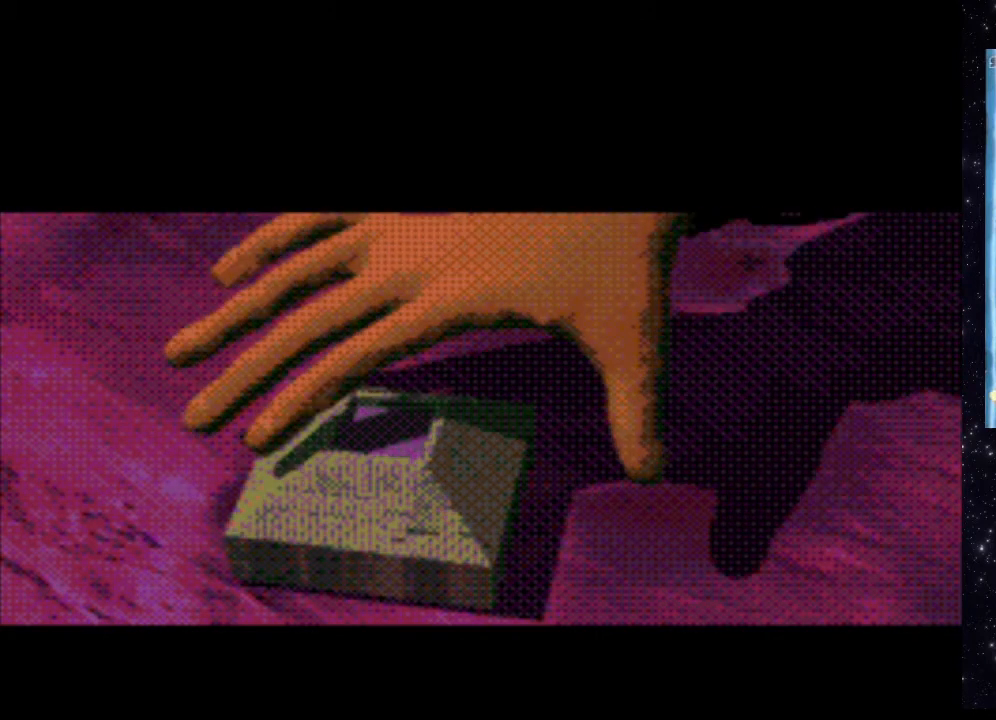
{"buttons": [], "events": [[60, "START", "up"]]}
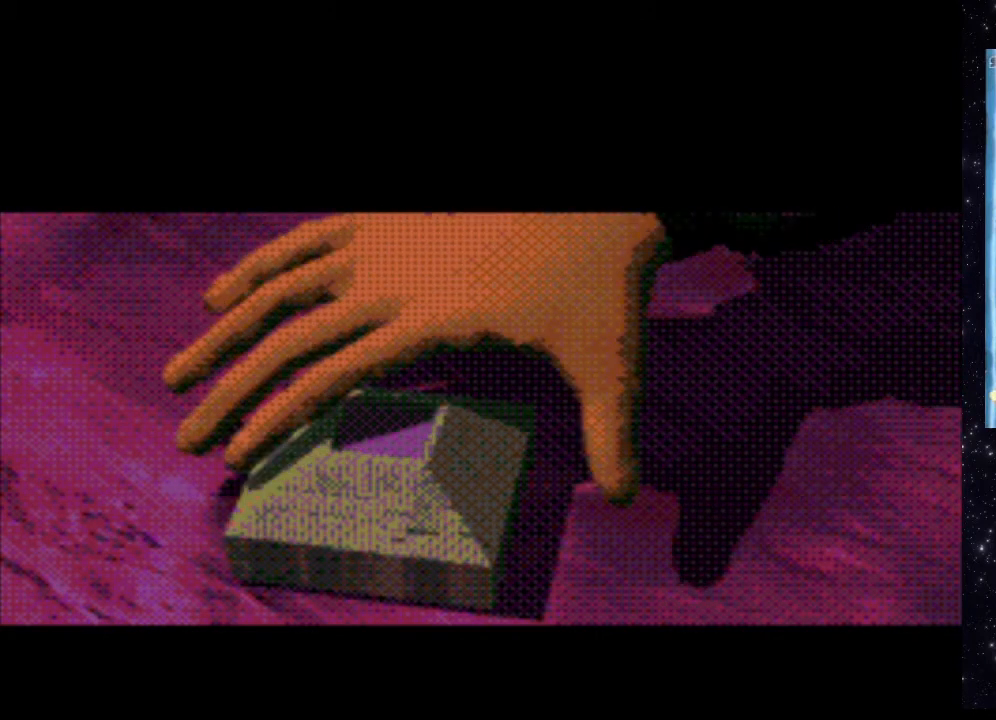
{"buttons": [], "events": []}
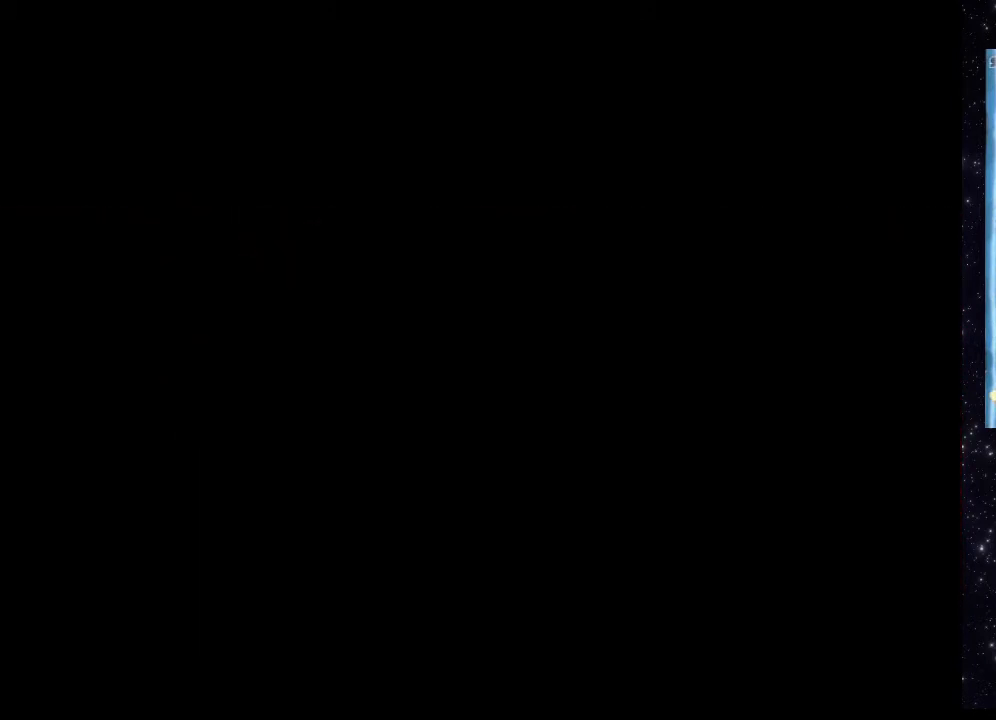
{"buttons": [], "events": []}
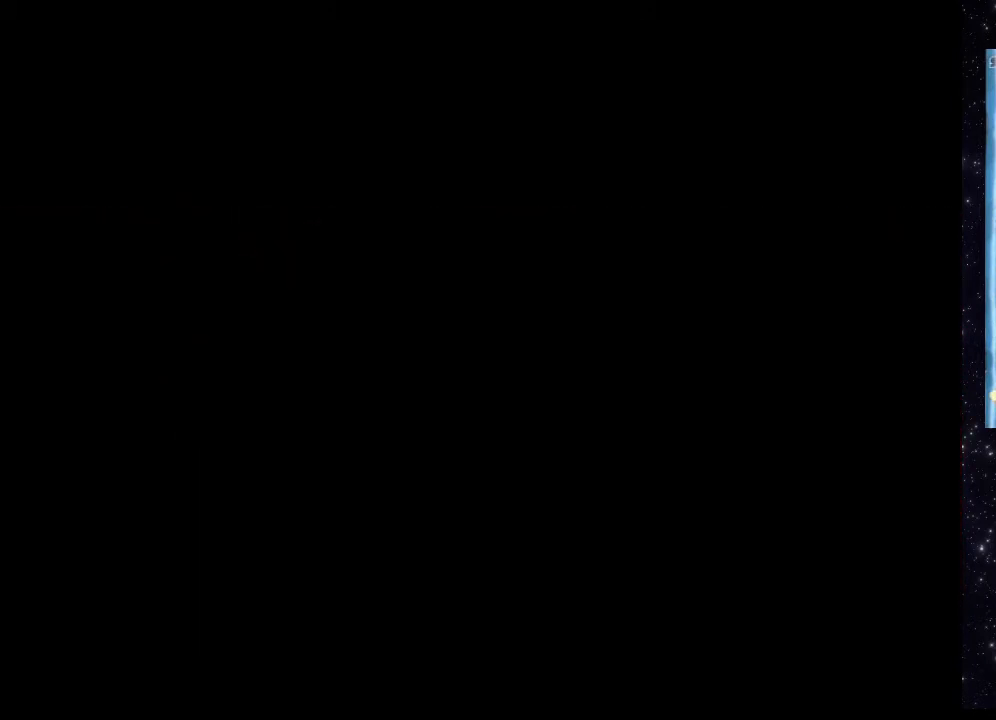
{"buttons": [], "events": []}
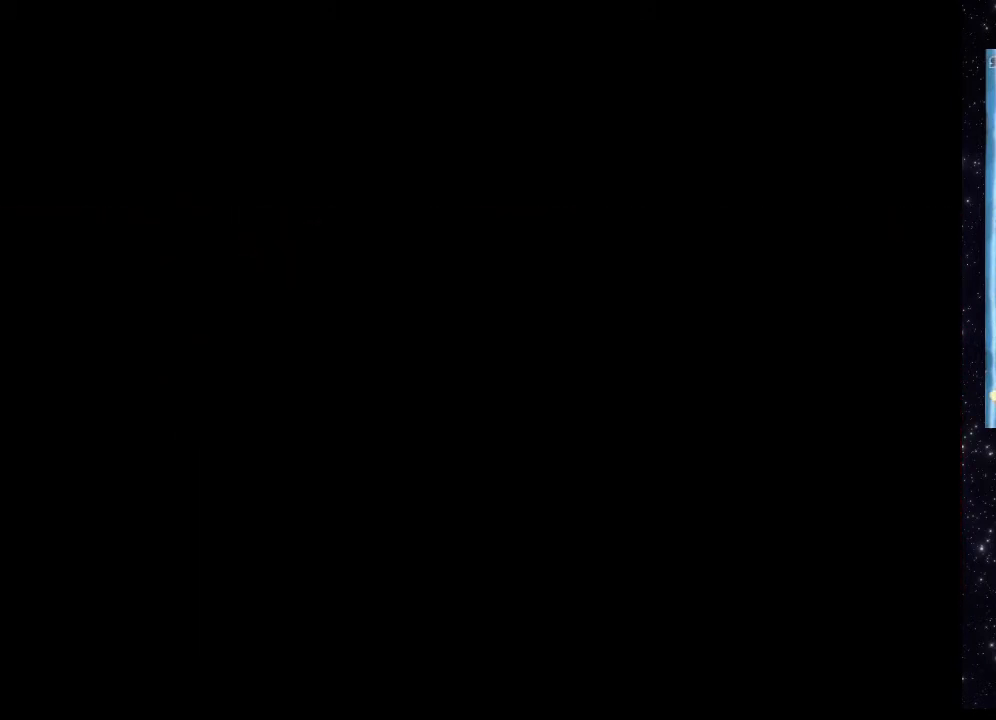
{"buttons": [], "events": []}
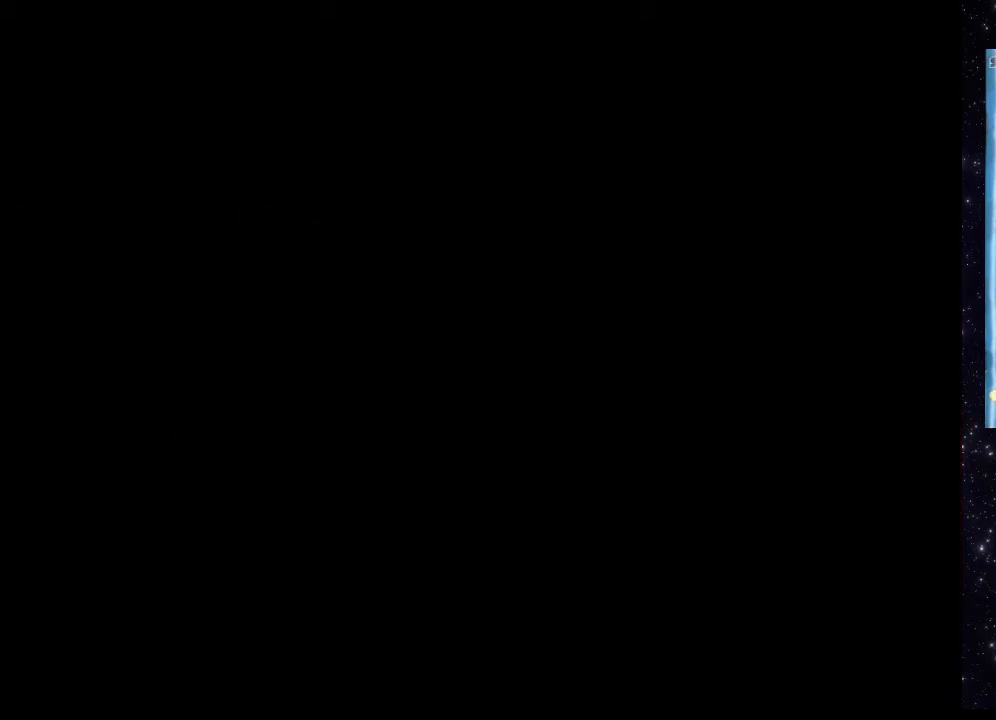
{"buttons": [], "events": []}
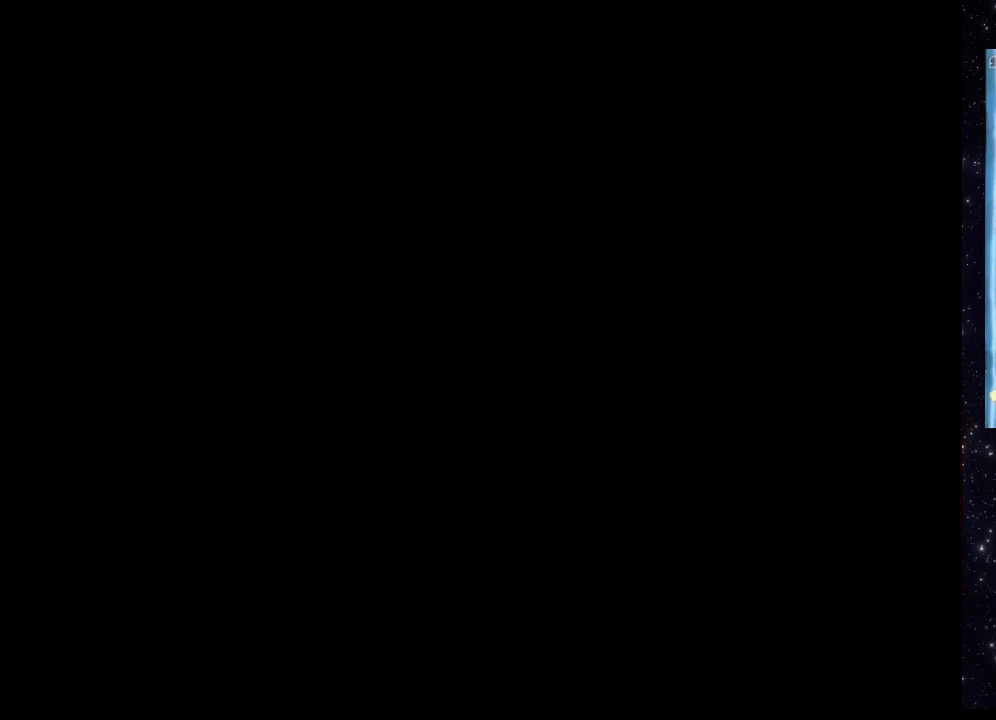
{"buttons": [], "events": []}
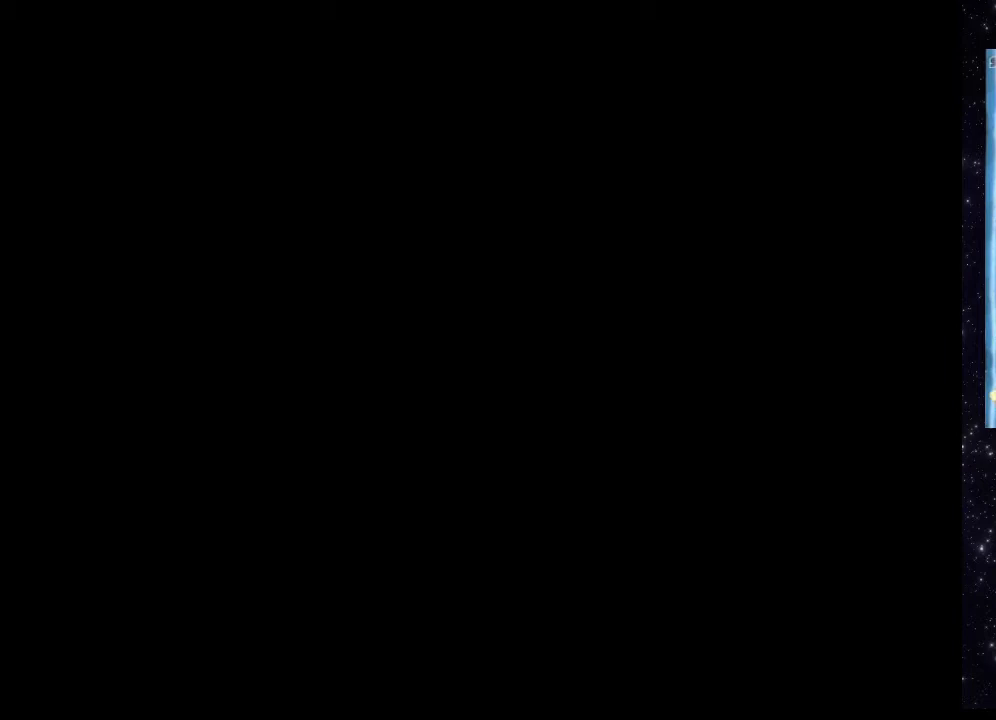
{"buttons": [], "events": []}
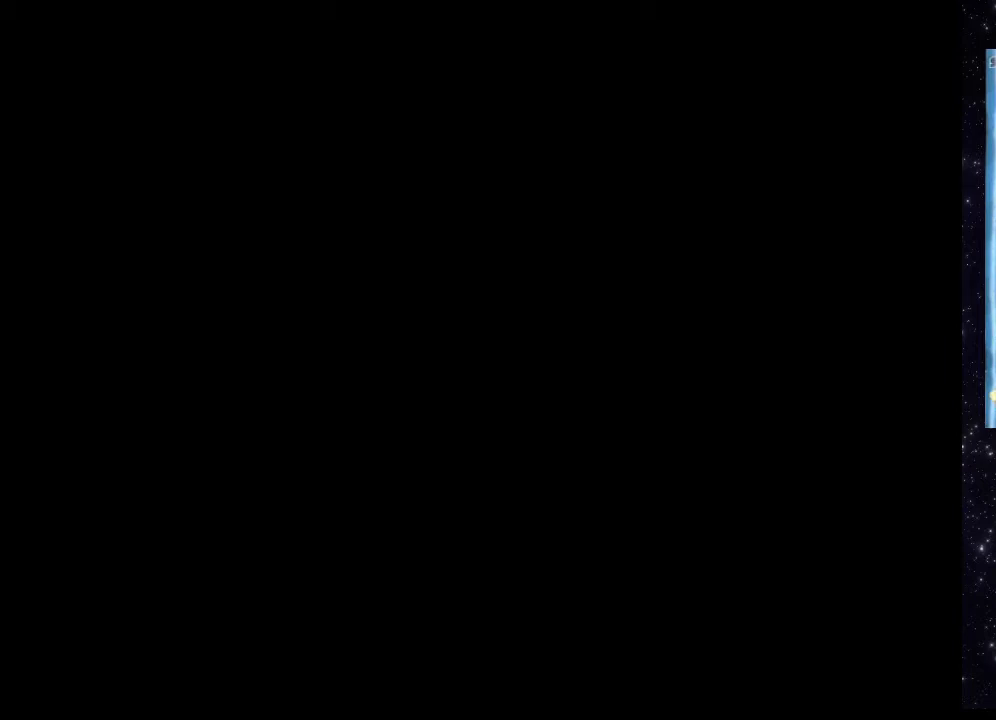
{"buttons": [], "events": []}
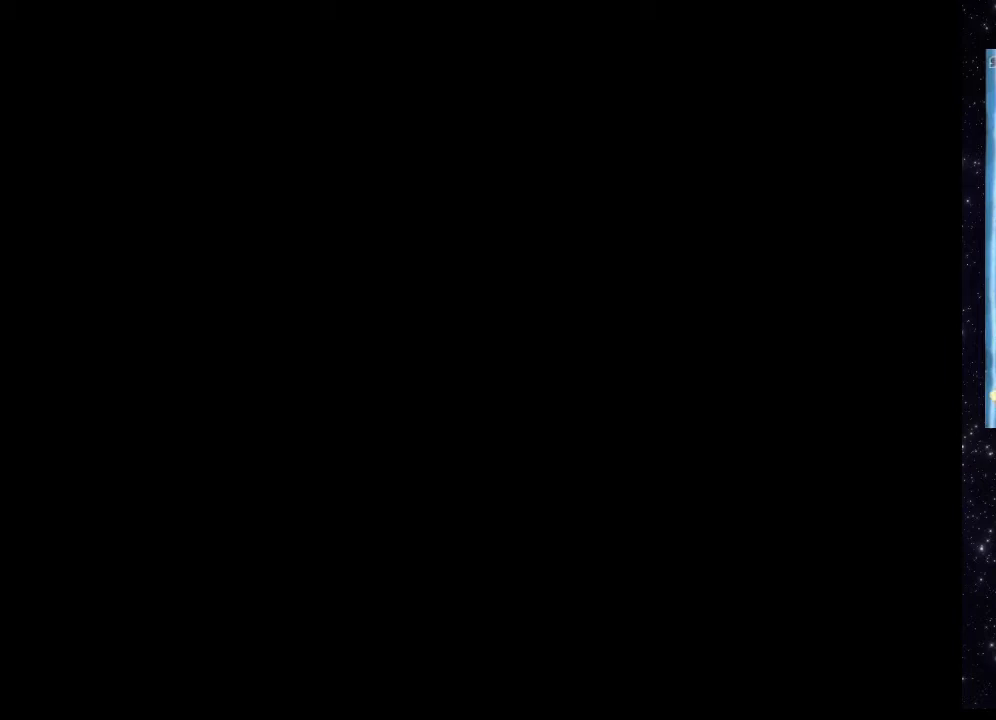
{"buttons": [], "events": []}
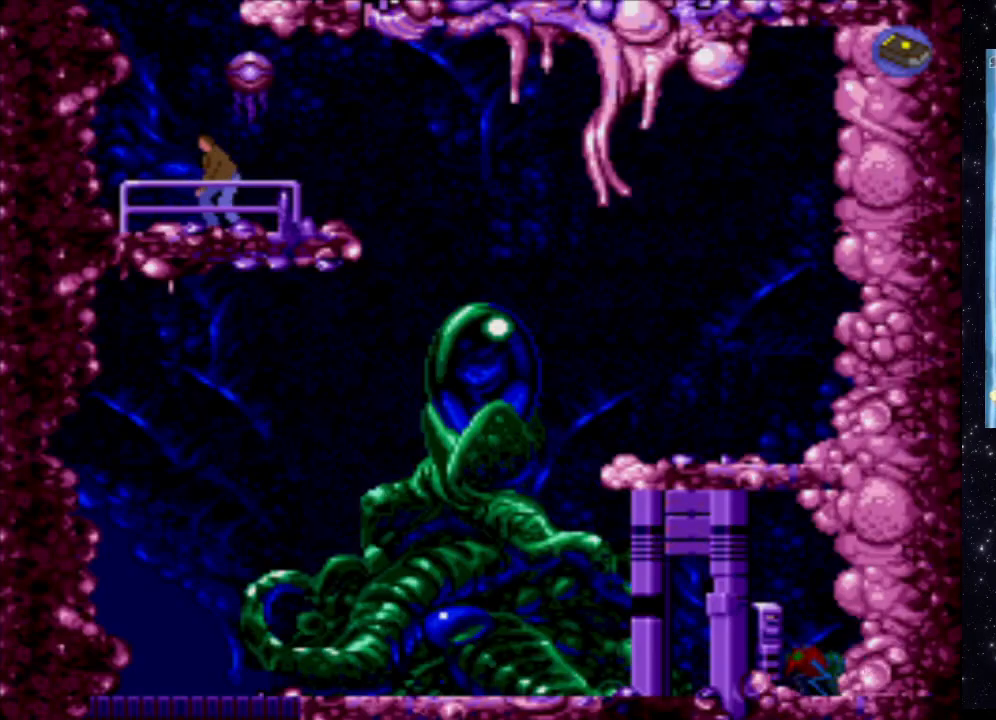
{"buttons": ["DPAD_RIGHT"], "events": [[480, "DPAD_RIGHT", "down"]]}
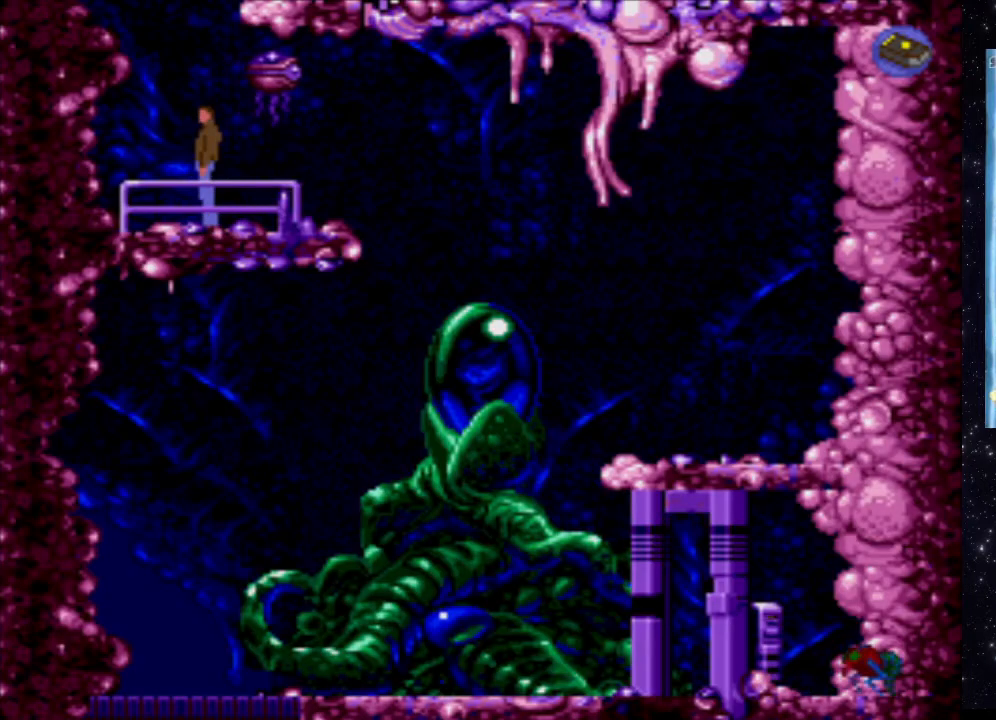
{"buttons": [], "events": [[200, "DPAD_RIGHT", "up"]]}
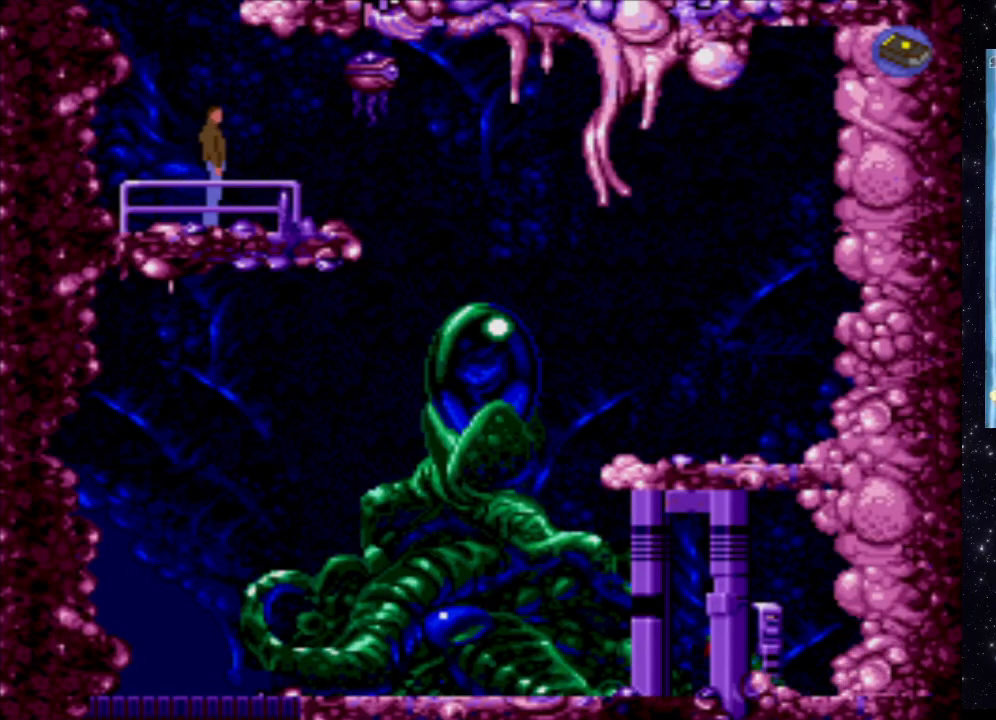
{"buttons": [], "events": [[60, "DPAD_RIGHT", "down"], [360, "DPAD_RIGHT", "up"]]}
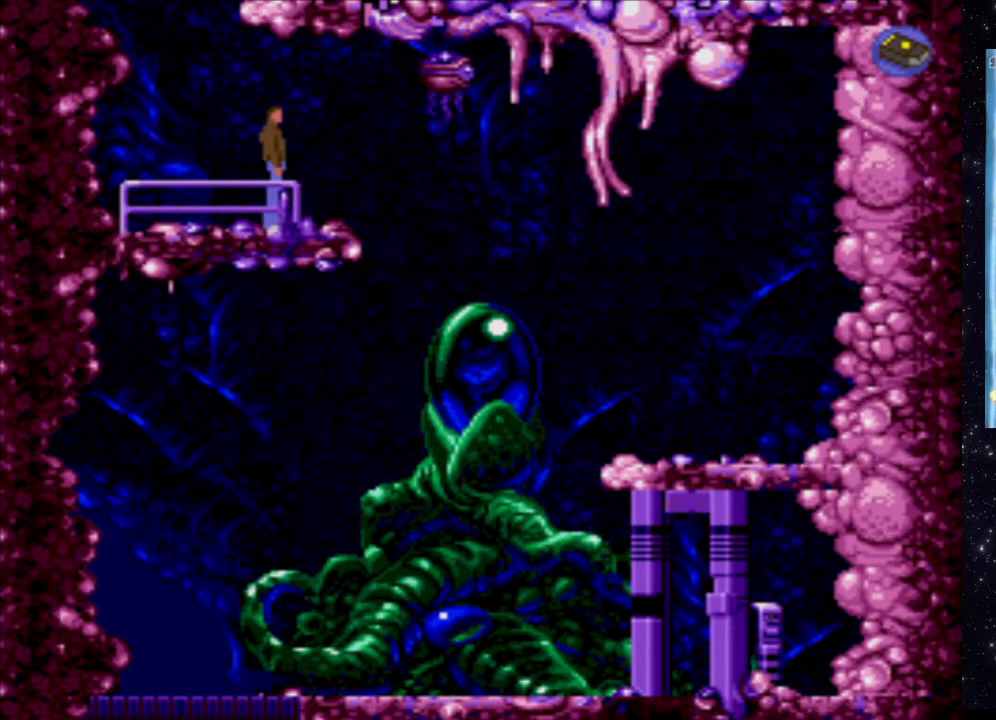
{"buttons": [], "events": [[260, "DPAD_RIGHT", "down"], [420, "DPAD_RIGHT", "up"]]}
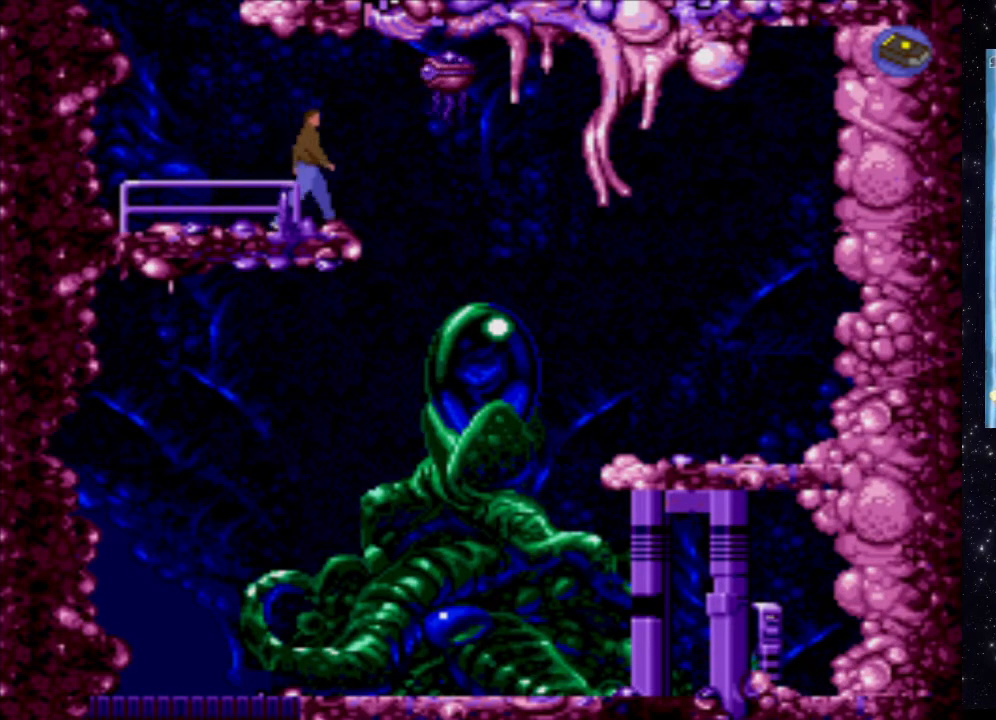
{"buttons": ["X", "DPAD_UP"], "events": [[120, "X", "down"], [340, "DPAD_UP", "down"]]}
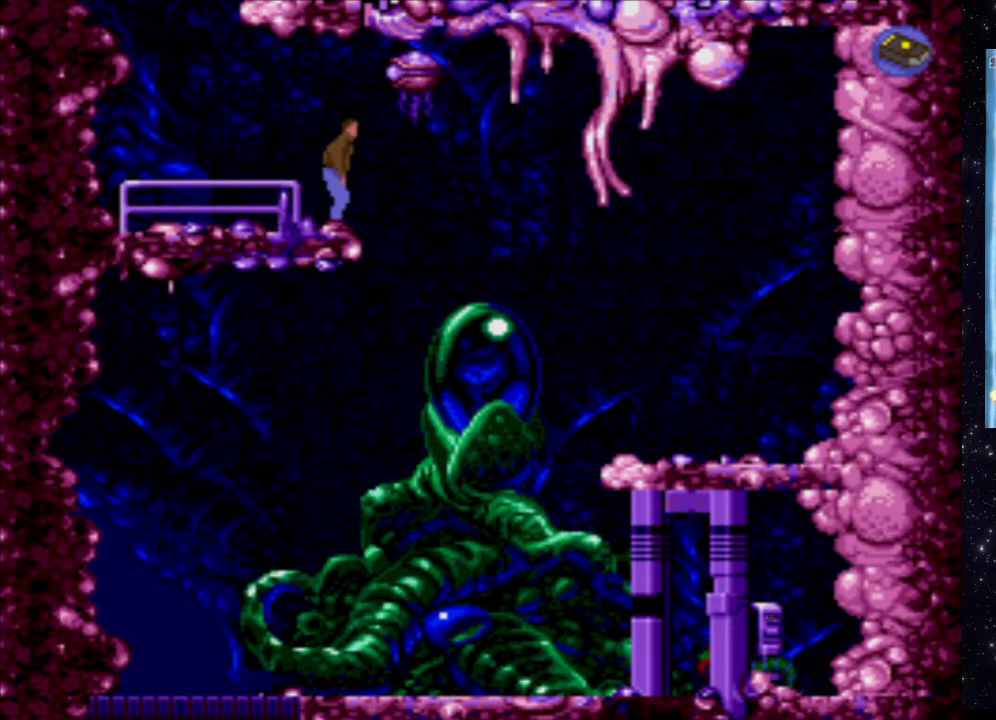
{"buttons": ["X", "DPAD_UP"], "events": []}
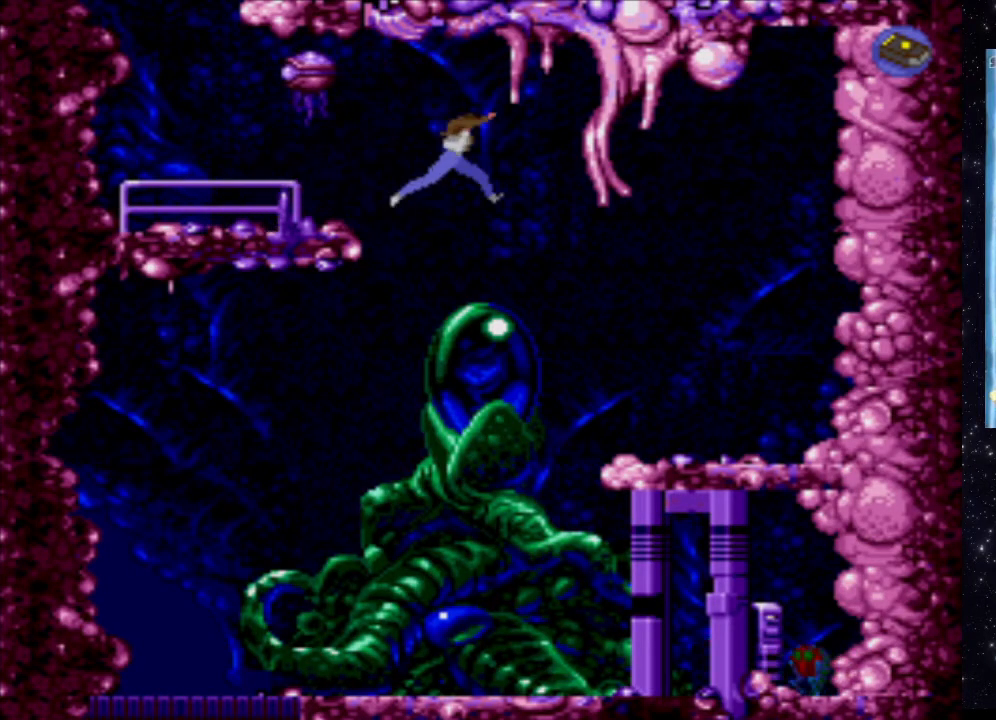
{"buttons": [], "events": [[280, "DPAD_UP", "up"], [300, "X", "up"]]}
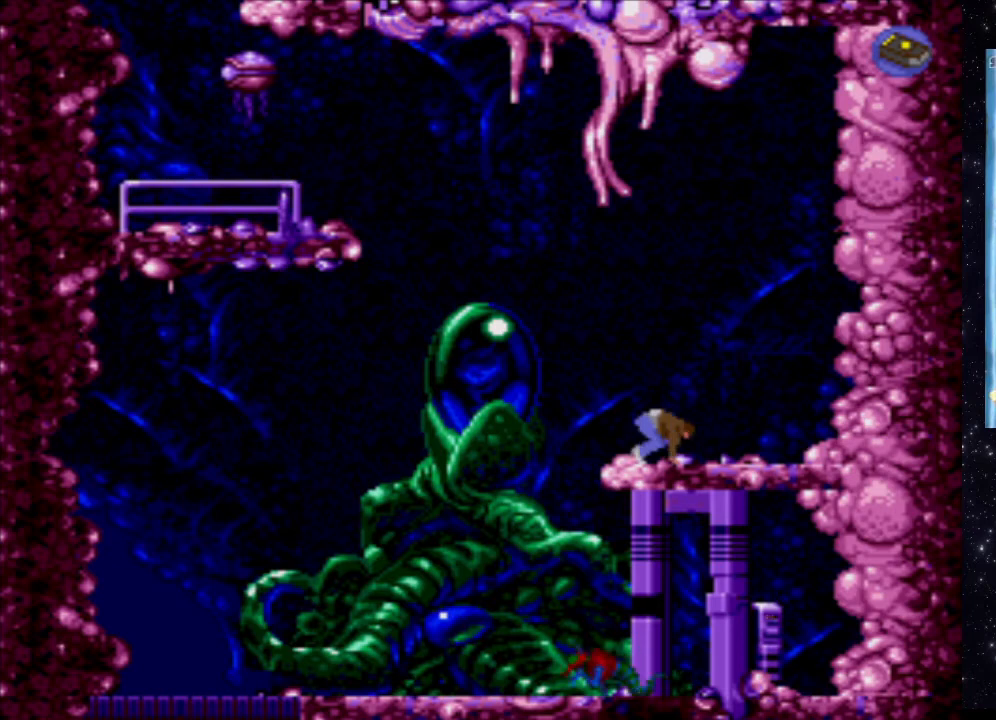
{"buttons": [], "events": []}
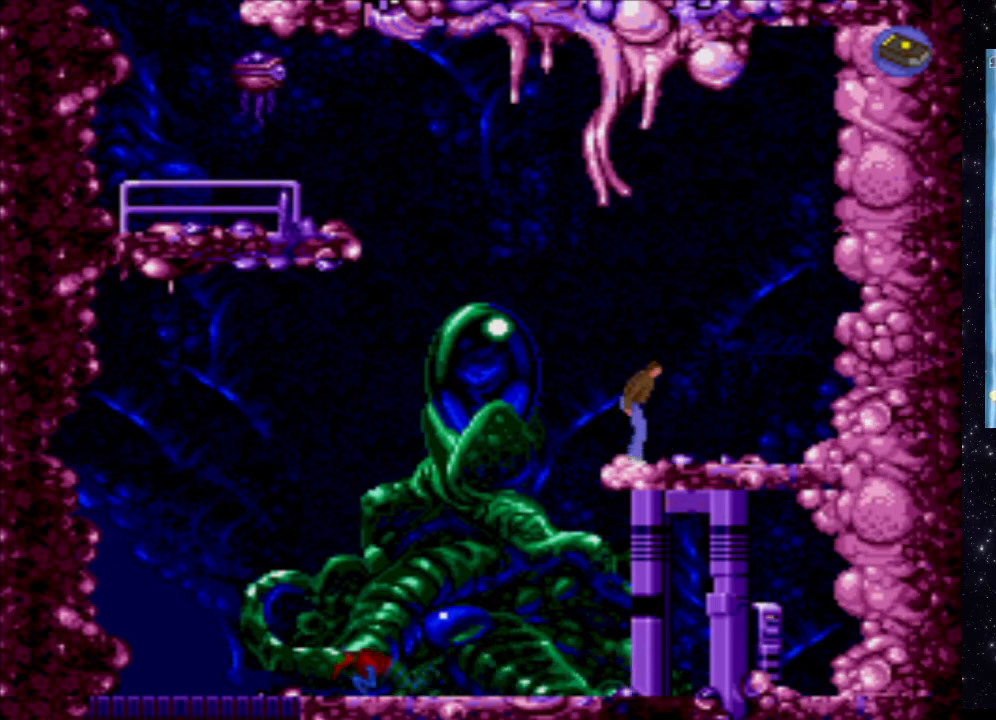
{"buttons": [], "events": [[260, "DPAD_LEFT", "down"], [380, "DPAD_LEFT", "up"]]}
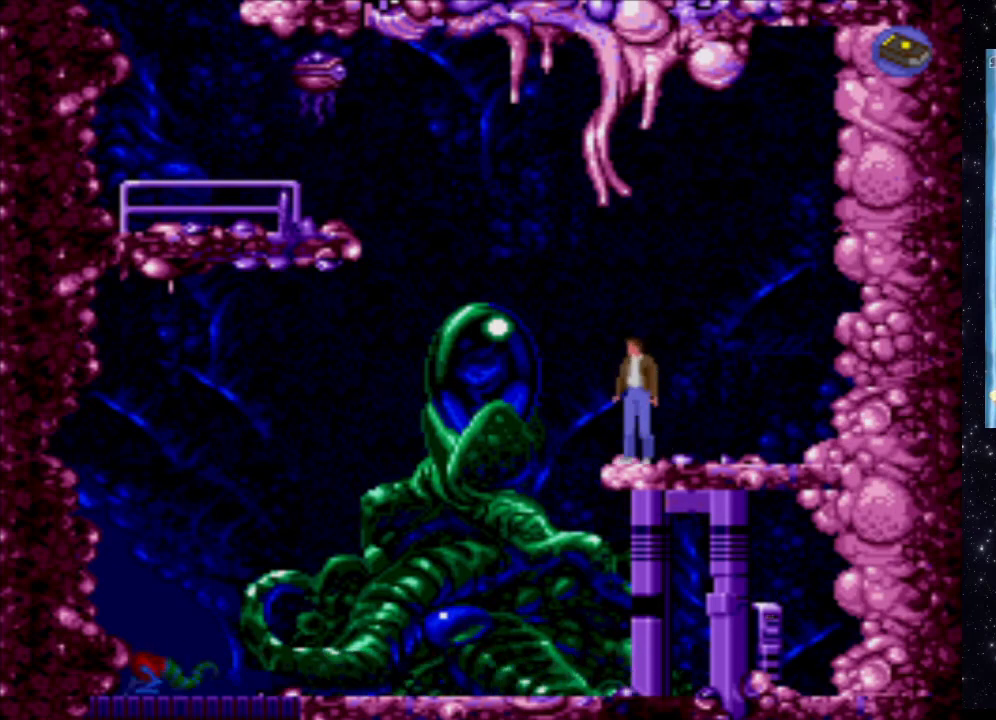
{"buttons": [], "events": [[100, "B", "down"], [340, "B", "up"]]}
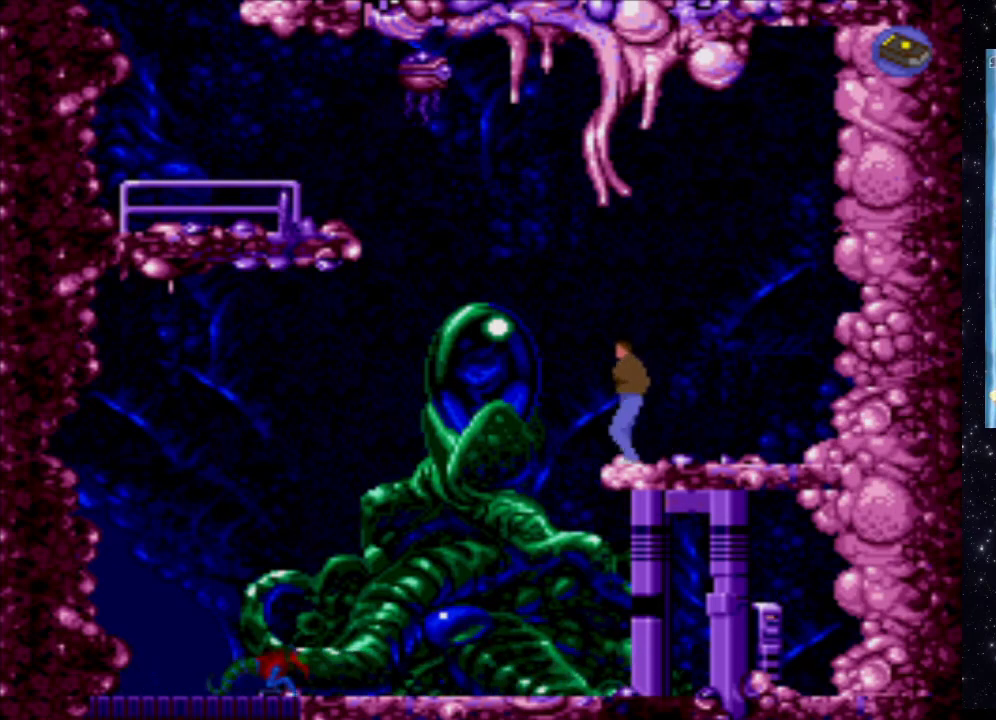
{"buttons": [], "events": []}
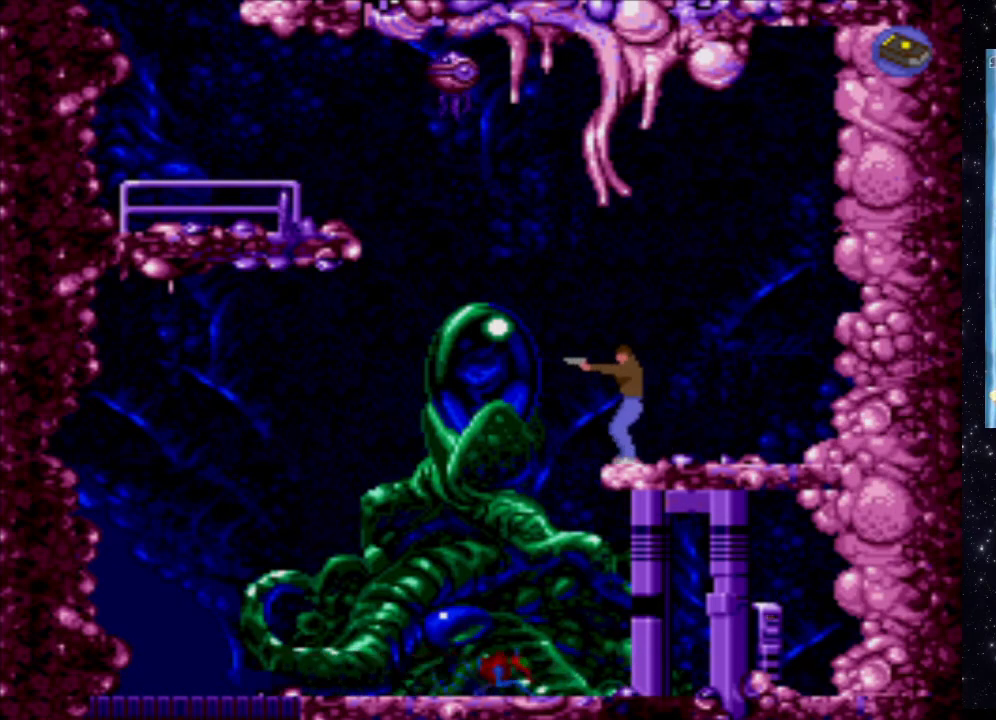
{"buttons": [], "events": []}
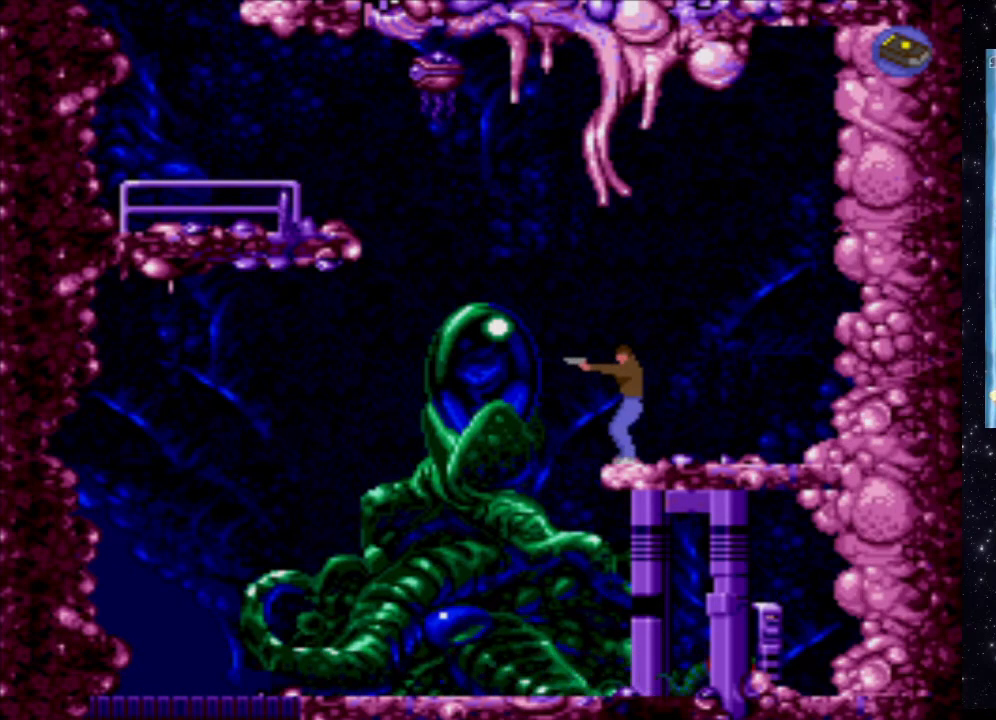
{"buttons": [], "events": []}
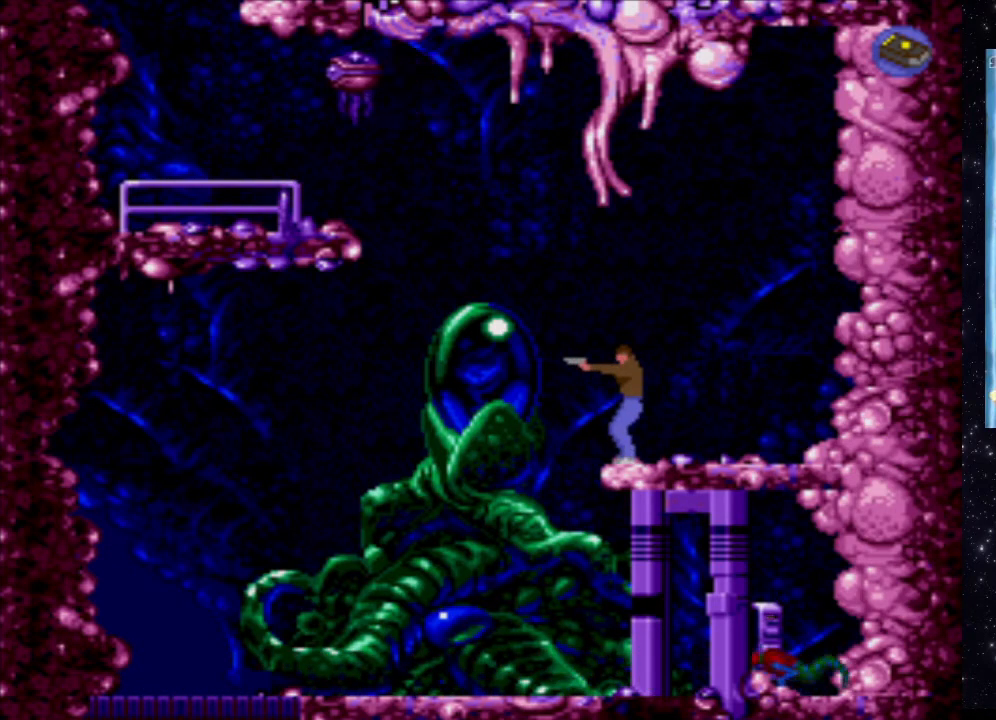
{"buttons": [], "events": []}
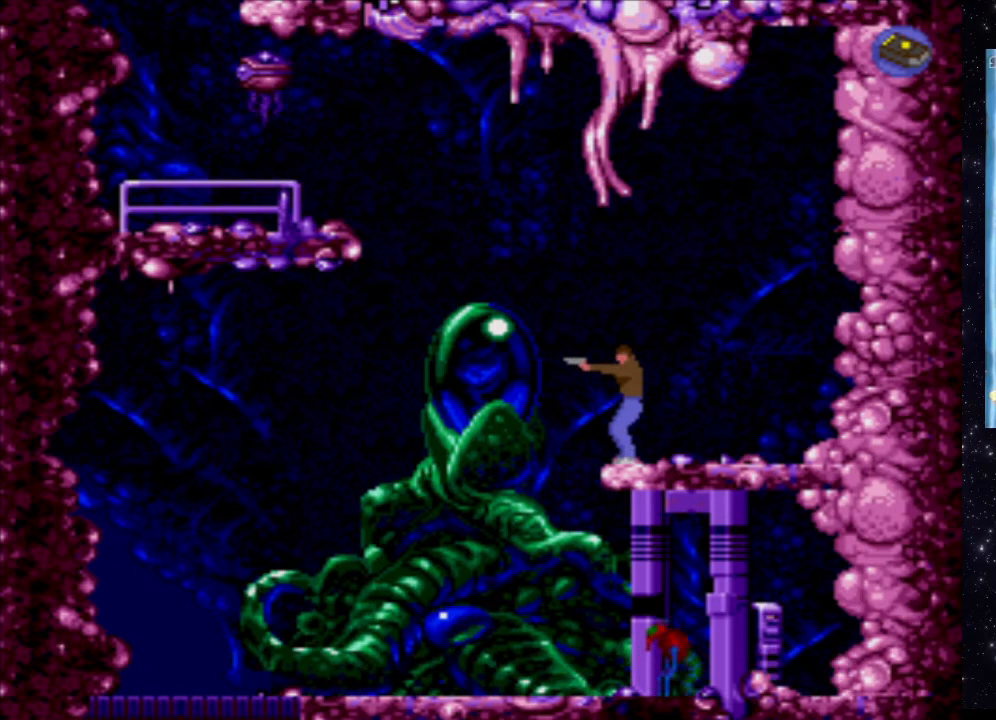
{"buttons": [], "events": []}
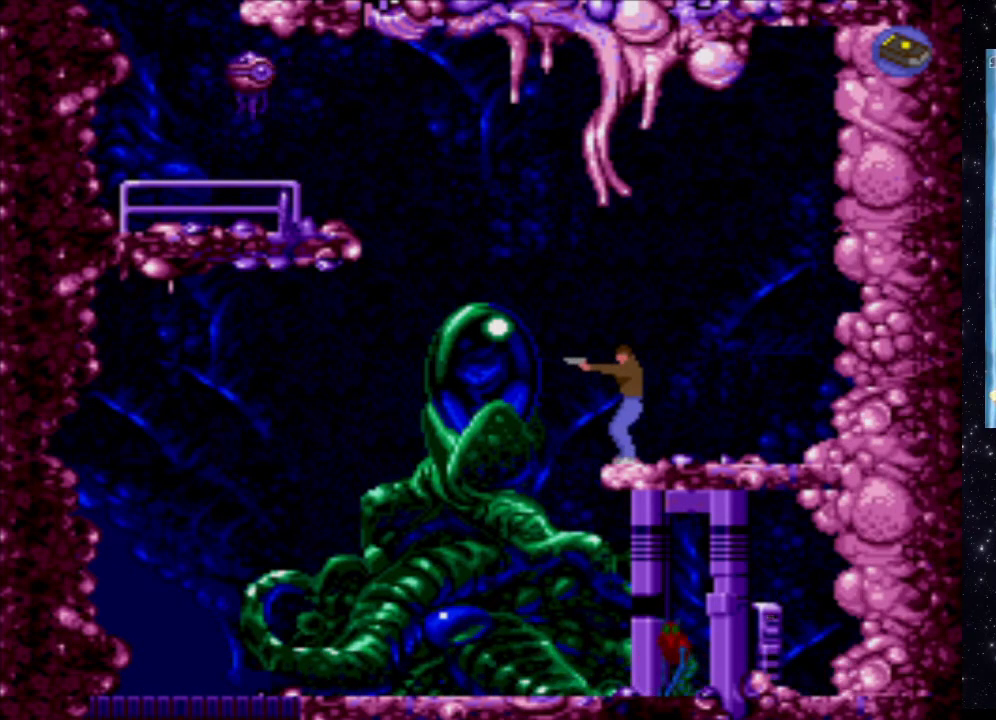
{"buttons": [], "events": []}
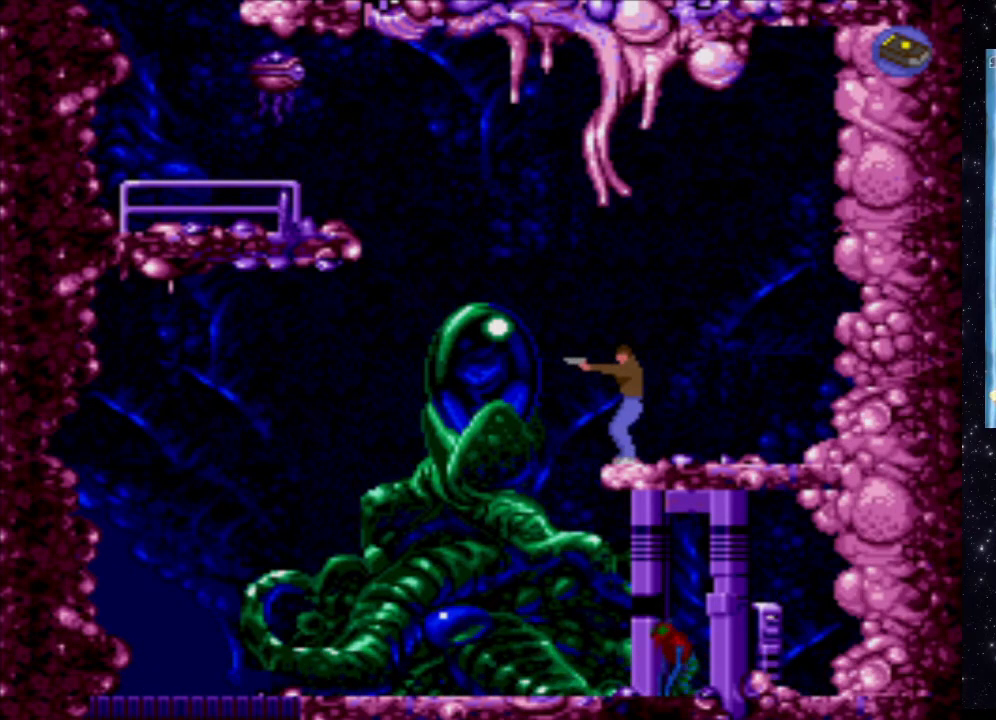
{"buttons": [], "events": []}
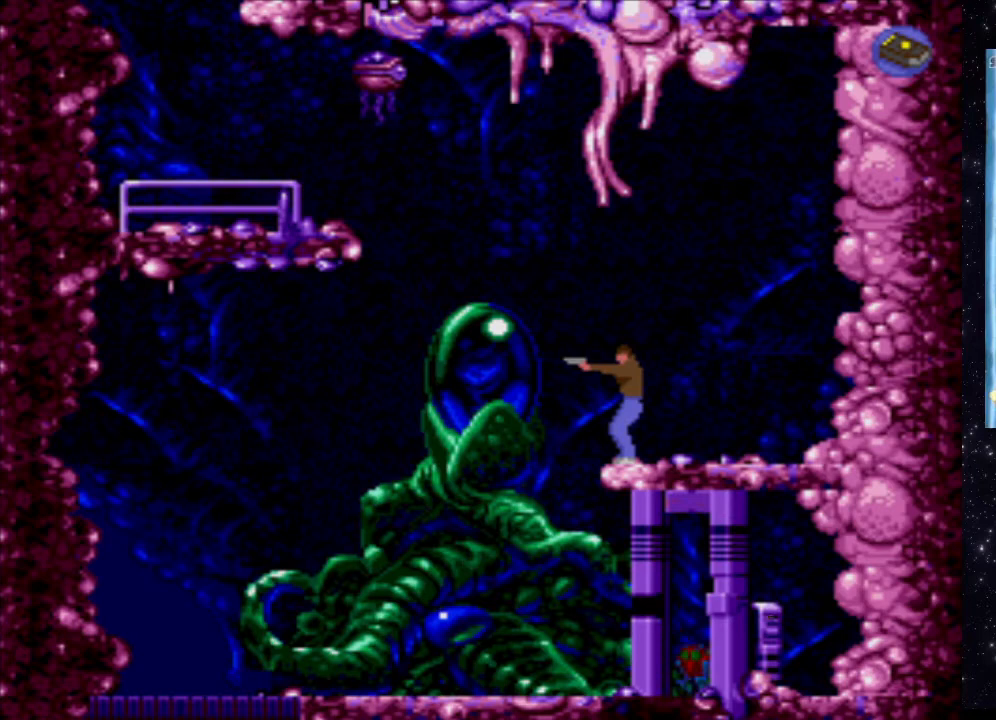
{"buttons": [], "events": [[160, "DPAD_LEFT", "down"], [260, "DPAD_LEFT", "up"]]}